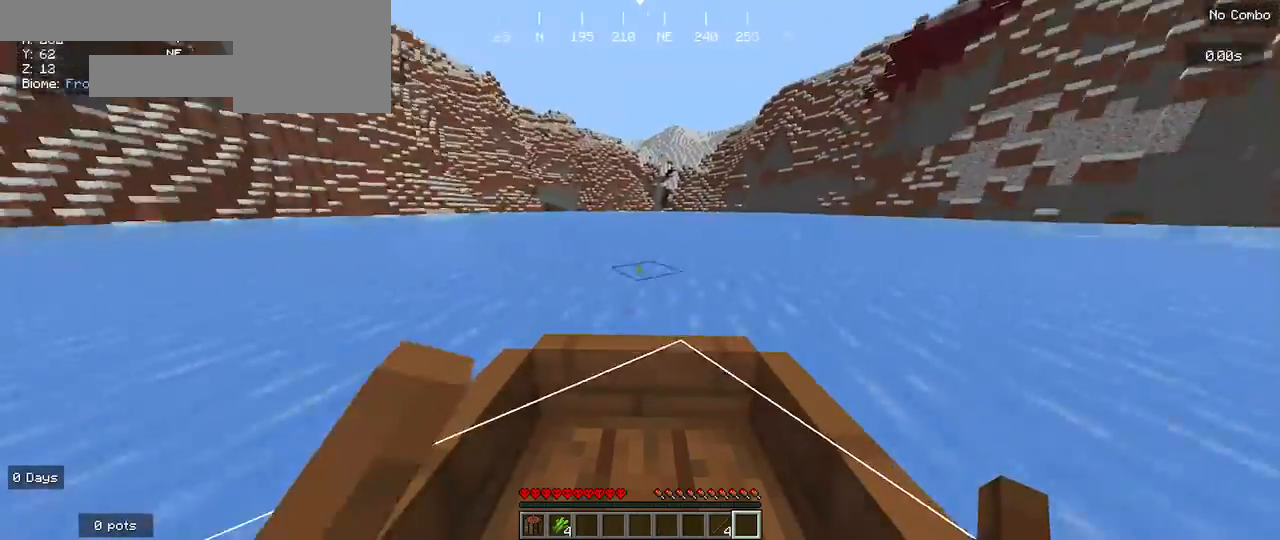
Gameplay with keyboard and mouse; each line is a JSON object with the keys and mouse buttons held at the frame after it. "events" lists presses ("down") and releases ("up") of "a", "d", "s", "w", "mouse_left" and "mouse_right" between this image and that frame as [ms after this image, input, new state], when the widget could be followed in between. "mouse_left", "mouse_right" = the "left", "right" buttons of the "mouse" list. No other keys are recorded. Fast repeated clicks can show as one long hold. Mouse movement is not recorded.
{"keys": [], "mouse": [], "events": [[467, "d", "up"]]}
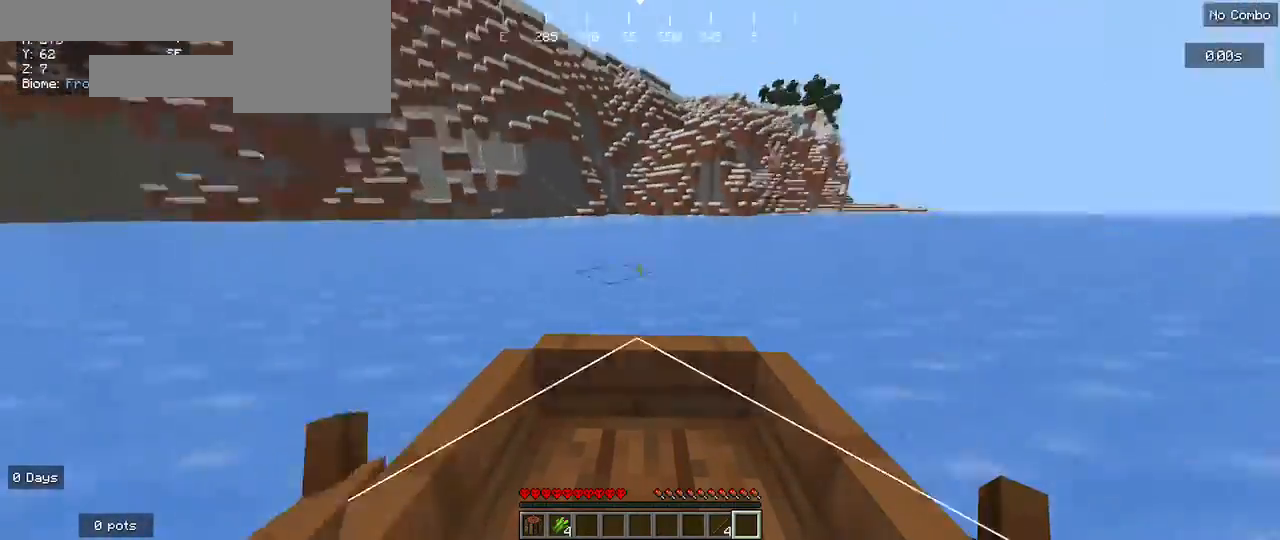
{"keys": ["a", "w"], "mouse": [], "events": [[133, "w", "down"], [500, "a", "down"]]}
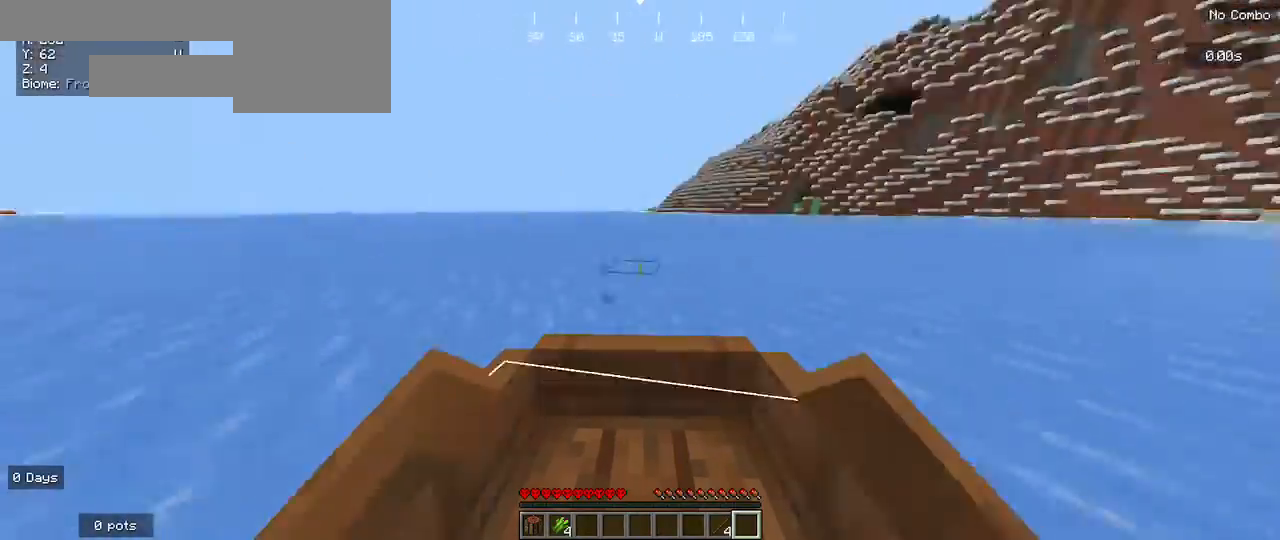
{"keys": ["a", "w"], "mouse": [], "events": []}
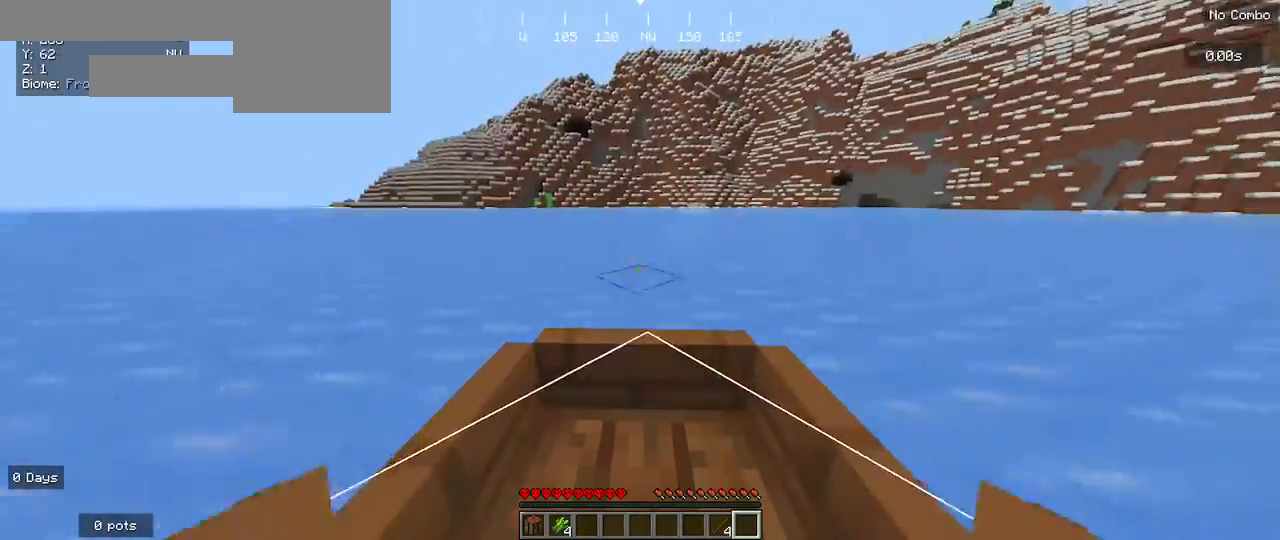
{"keys": ["w"], "mouse": [], "events": [[467, "a", "up"]]}
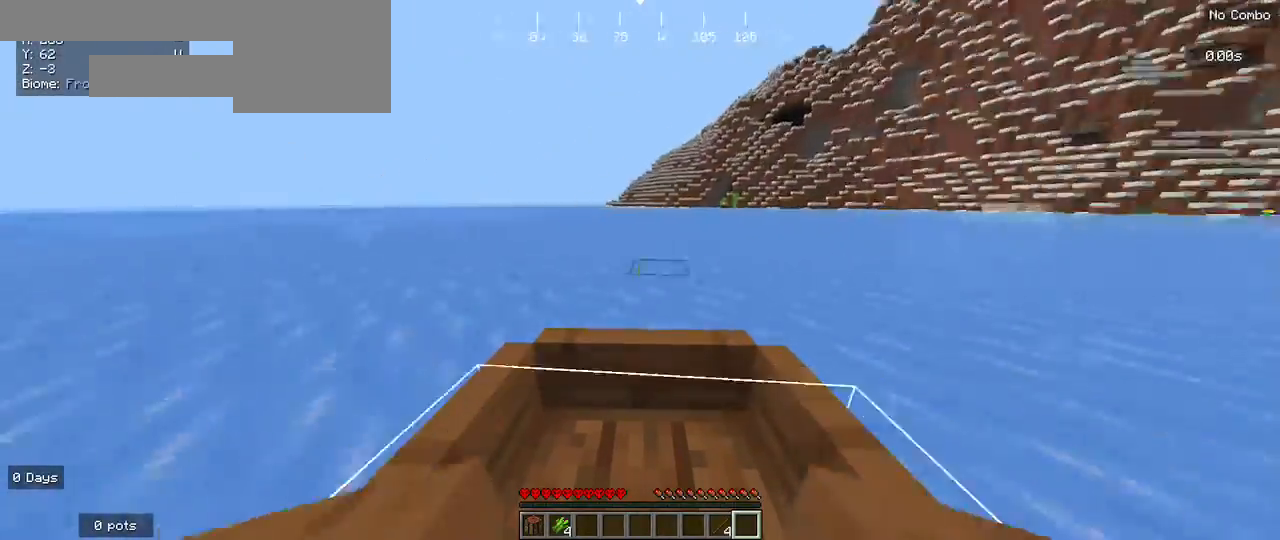
{"keys": ["w"], "mouse": [], "events": [[233, "d", "down"], [400, "d", "up"]]}
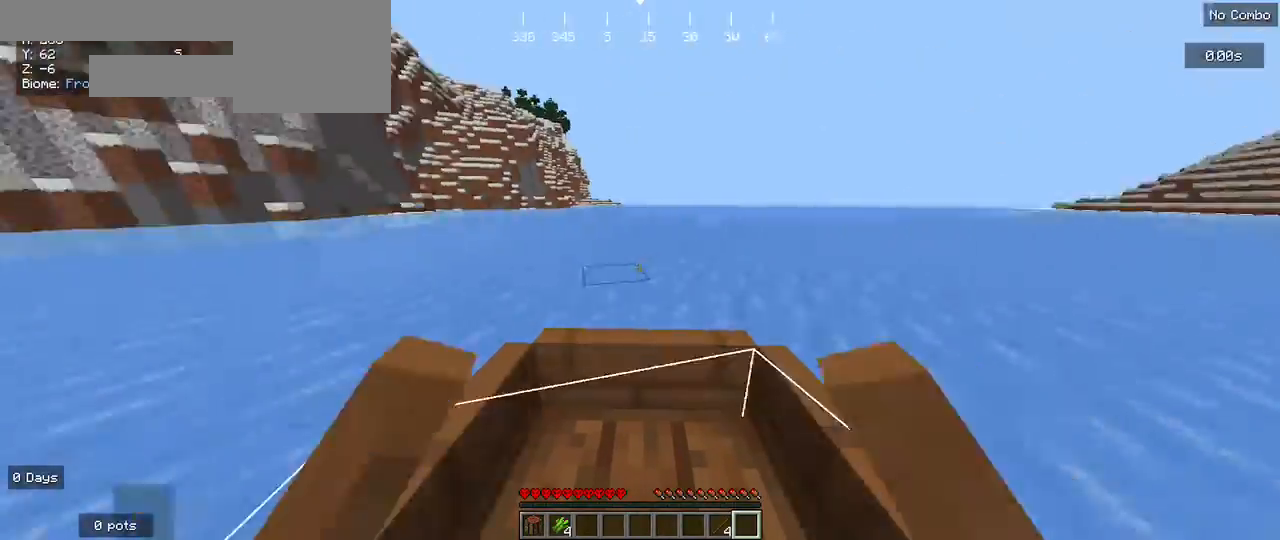
{"keys": ["w"], "mouse": [], "events": [[233, "d", "down"], [367, "d", "up"]]}
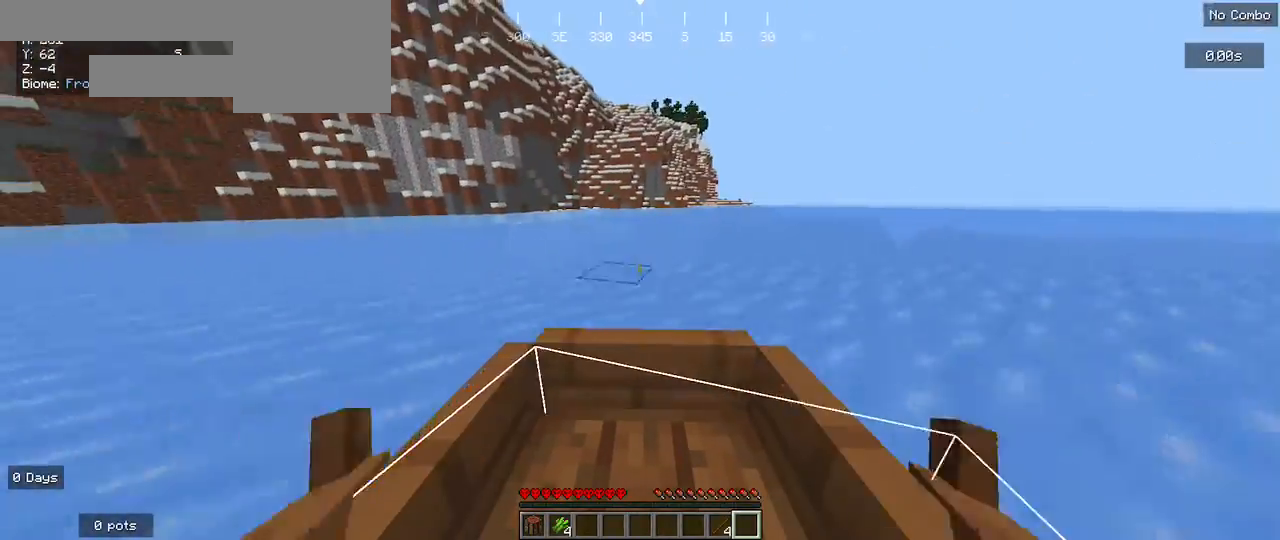
{"keys": ["d", "w"], "mouse": [], "events": [[500, "d", "down"]]}
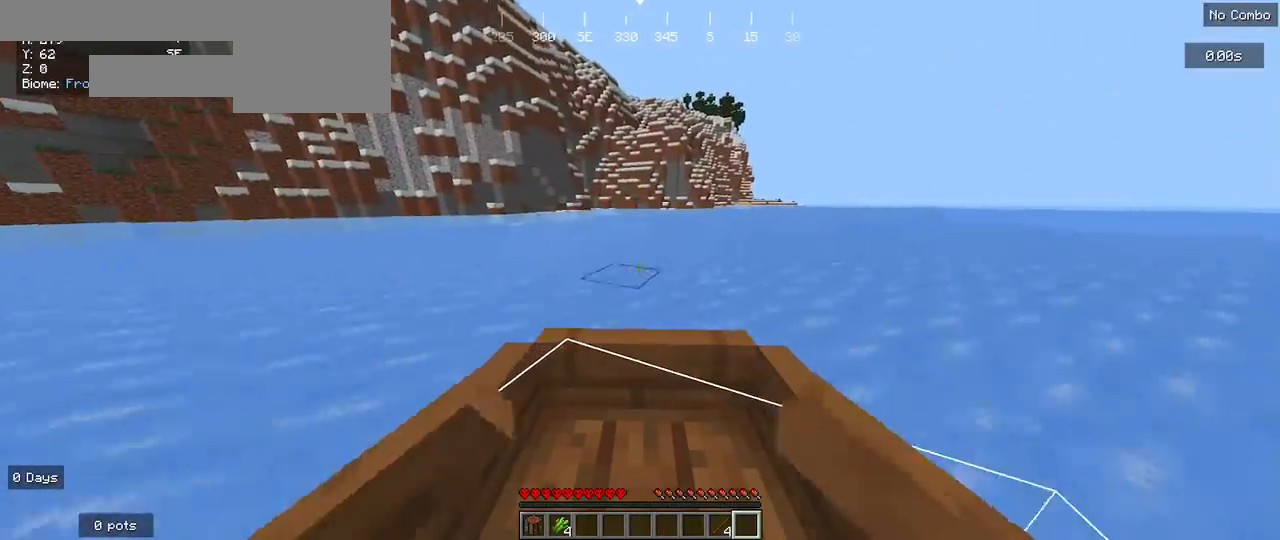
{"keys": ["w"], "mouse": [], "events": [[67, "d", "up"]]}
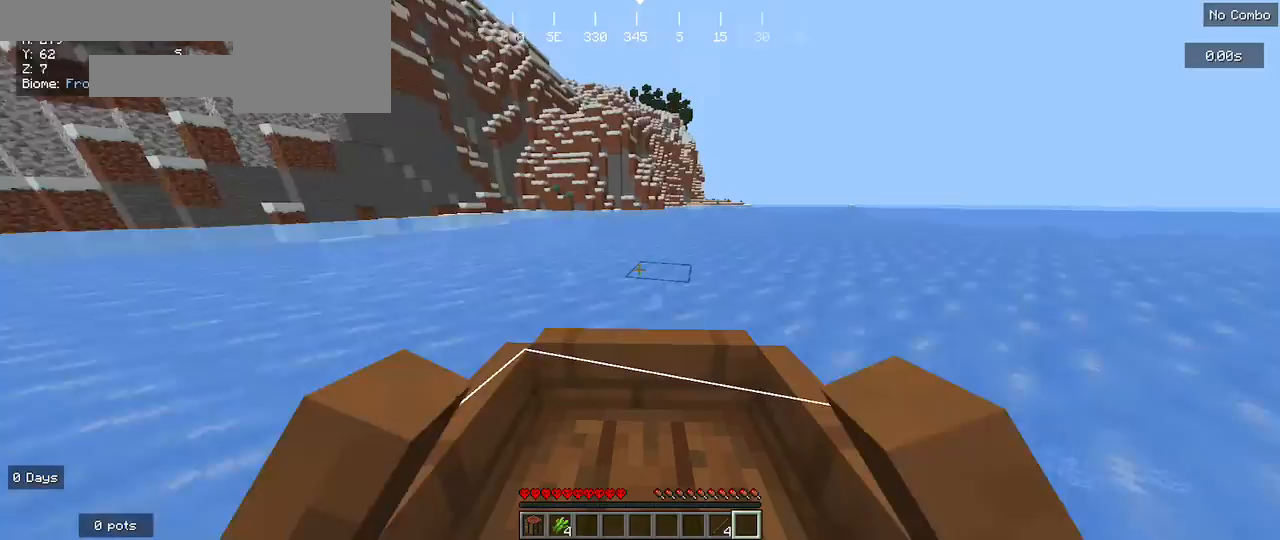
{"keys": ["w"], "mouse": [], "events": []}
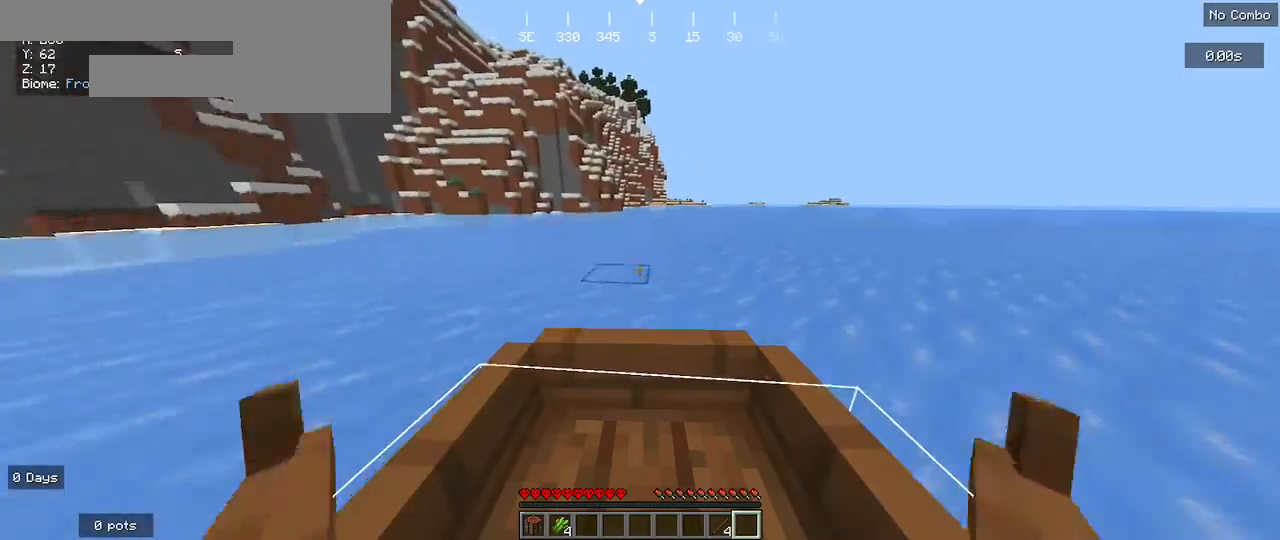
{"keys": ["w"], "mouse": [], "events": [[200, "d", "down"], [300, "d", "up"]]}
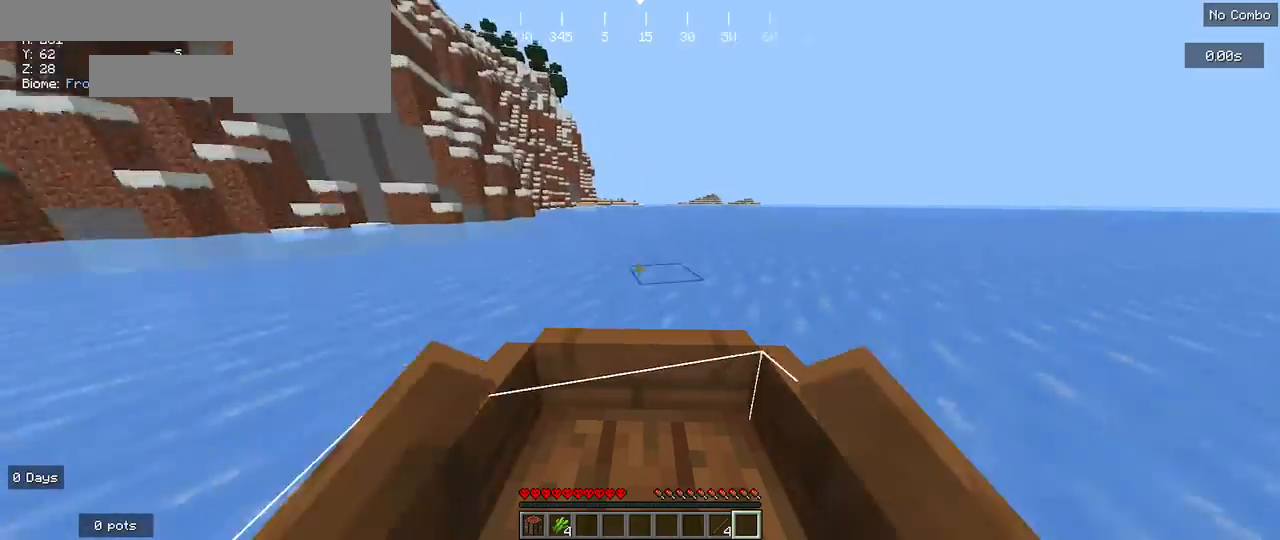
{"keys": ["a", "w"], "mouse": [], "events": [[500, "a", "down"]]}
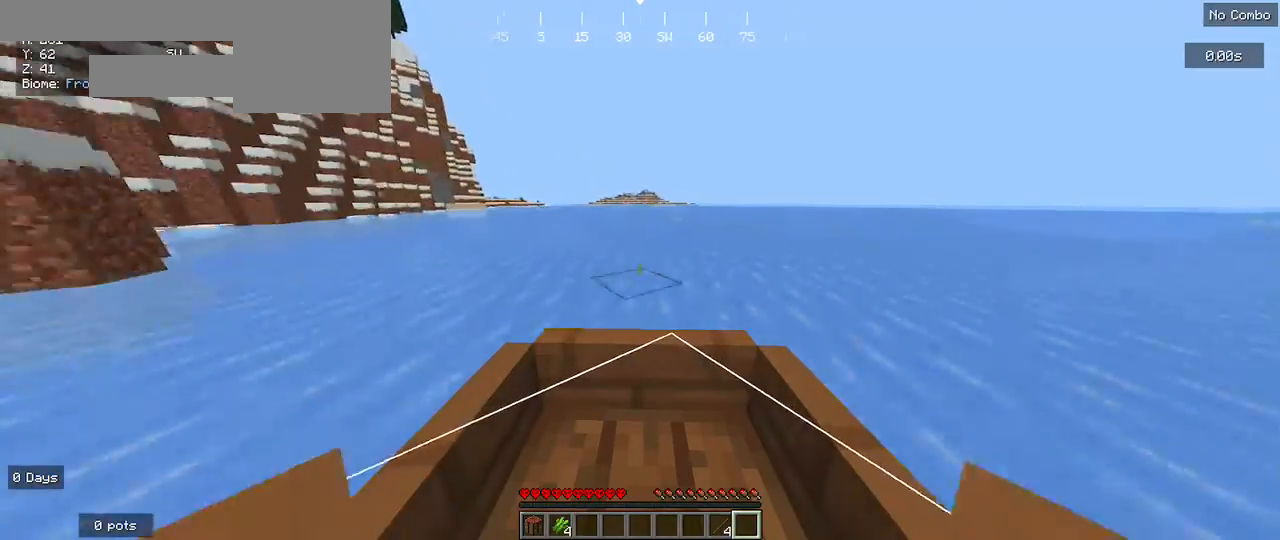
{"keys": ["w"], "mouse": [], "events": [[133, "a", "up"]]}
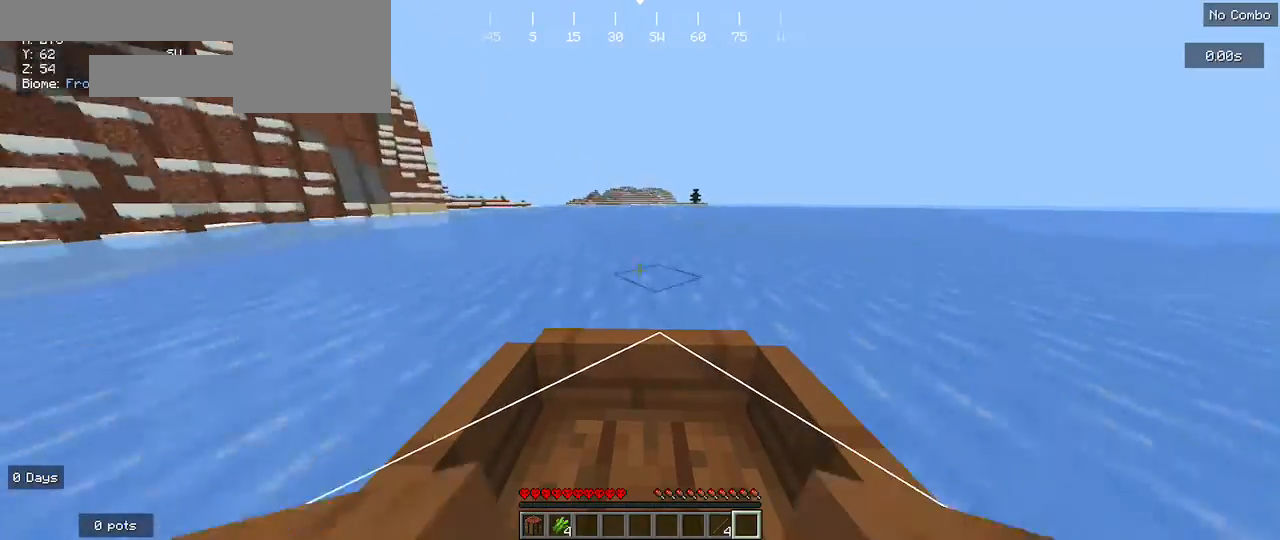
{"keys": ["w"], "mouse": [], "events": []}
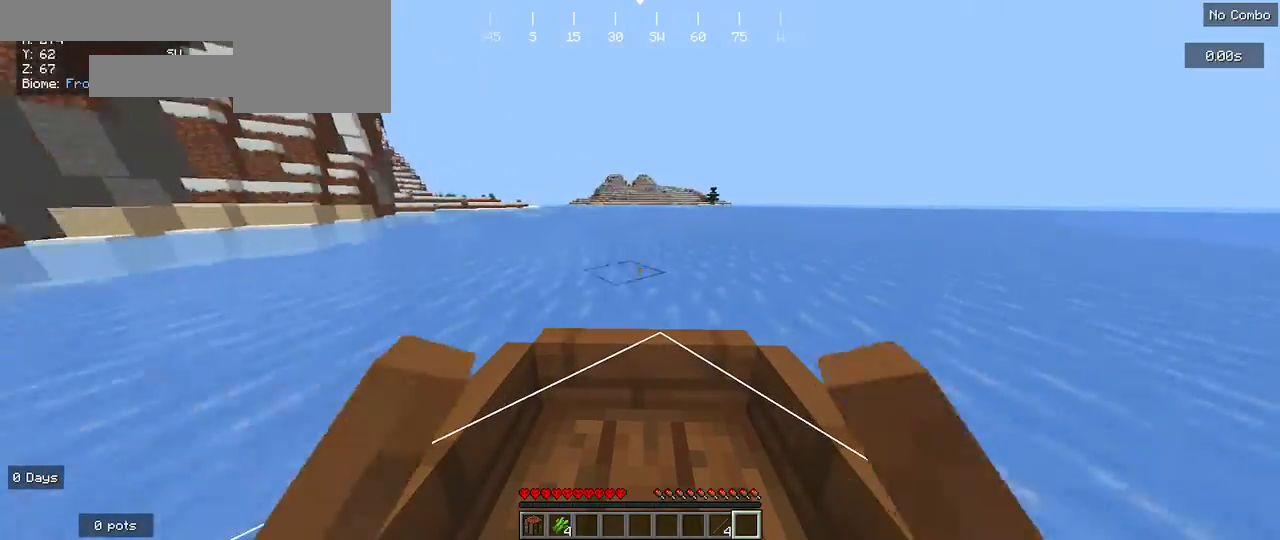
{"keys": ["w"], "mouse": [], "events": [[267, "d", "down"], [400, "d", "up"]]}
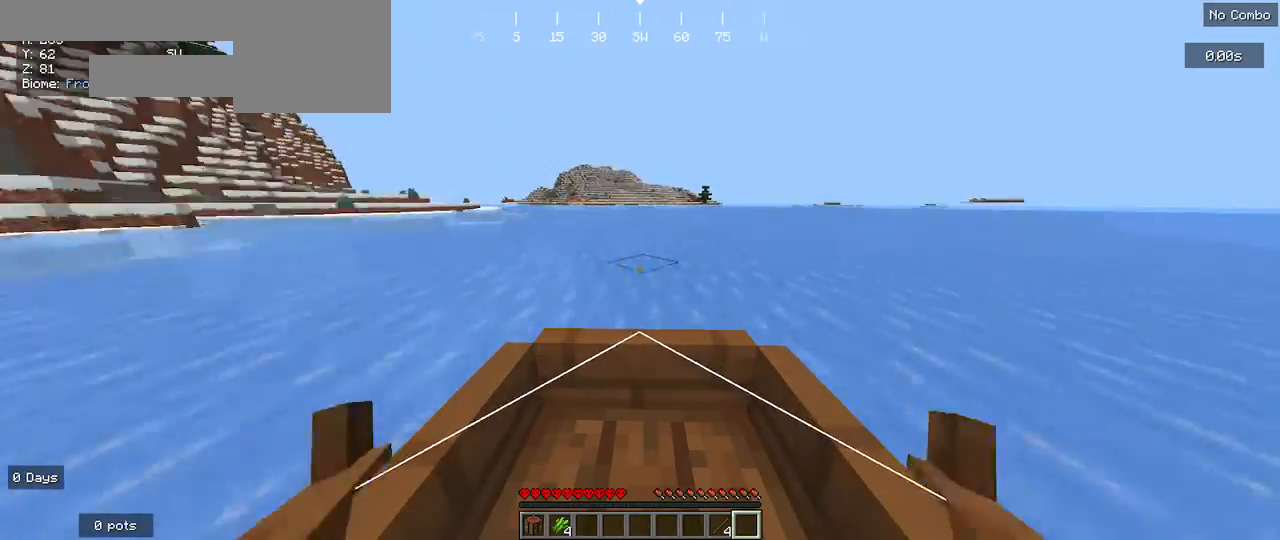
{"keys": ["a", "w"], "mouse": [], "events": [[367, "a", "down"]]}
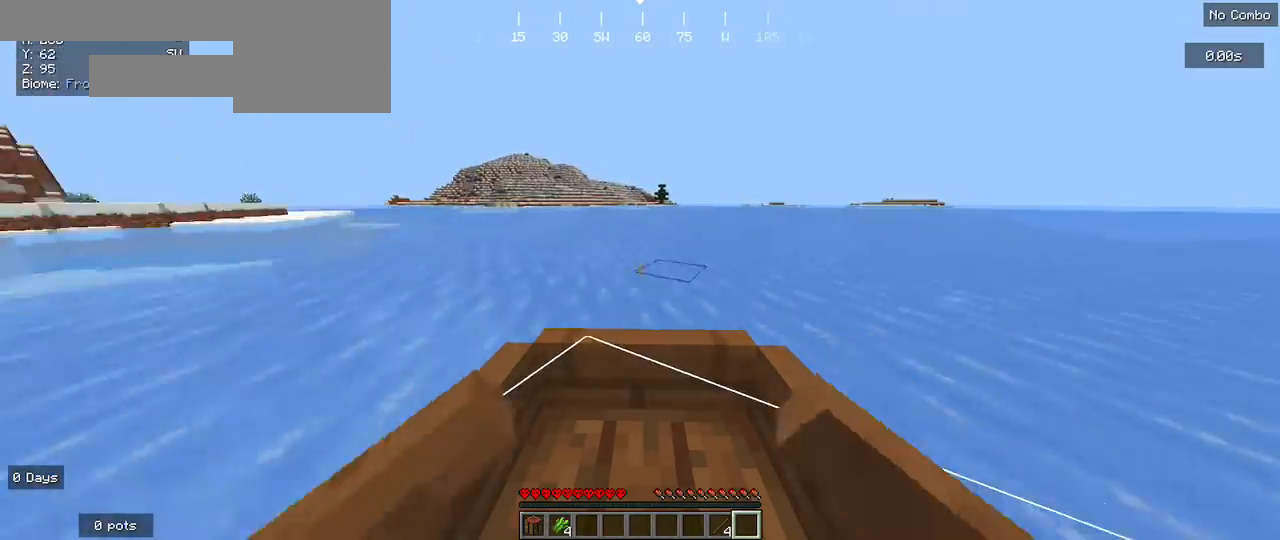
{"keys": ["w"], "mouse": [], "events": [[267, "a", "up"]]}
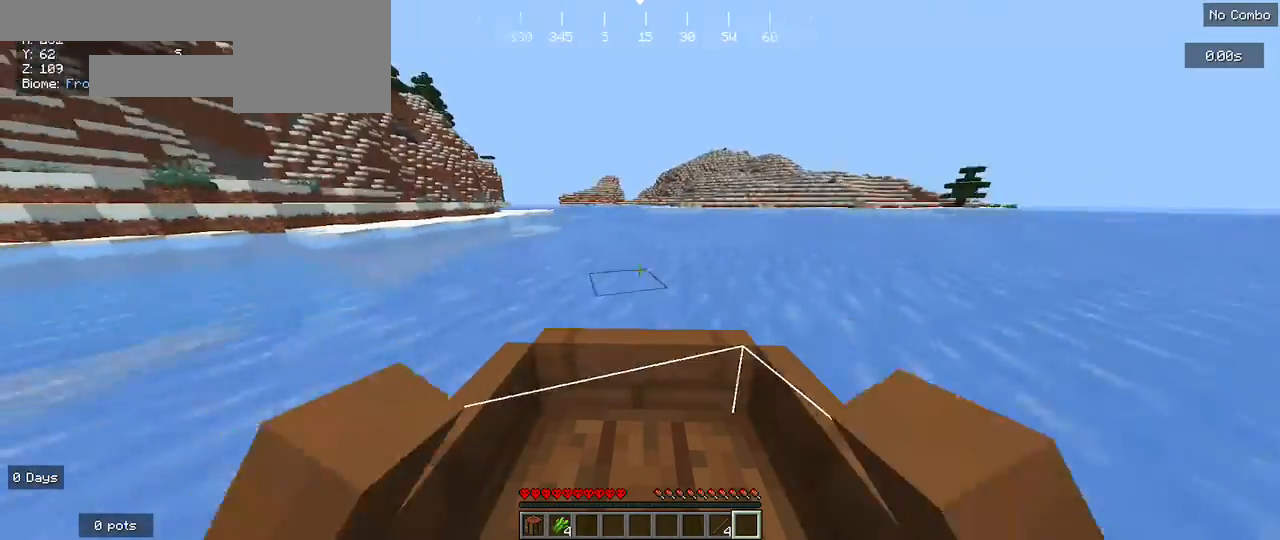
{"keys": ["w"], "mouse": [], "events": [[267, "d", "down"], [367, "d", "up"]]}
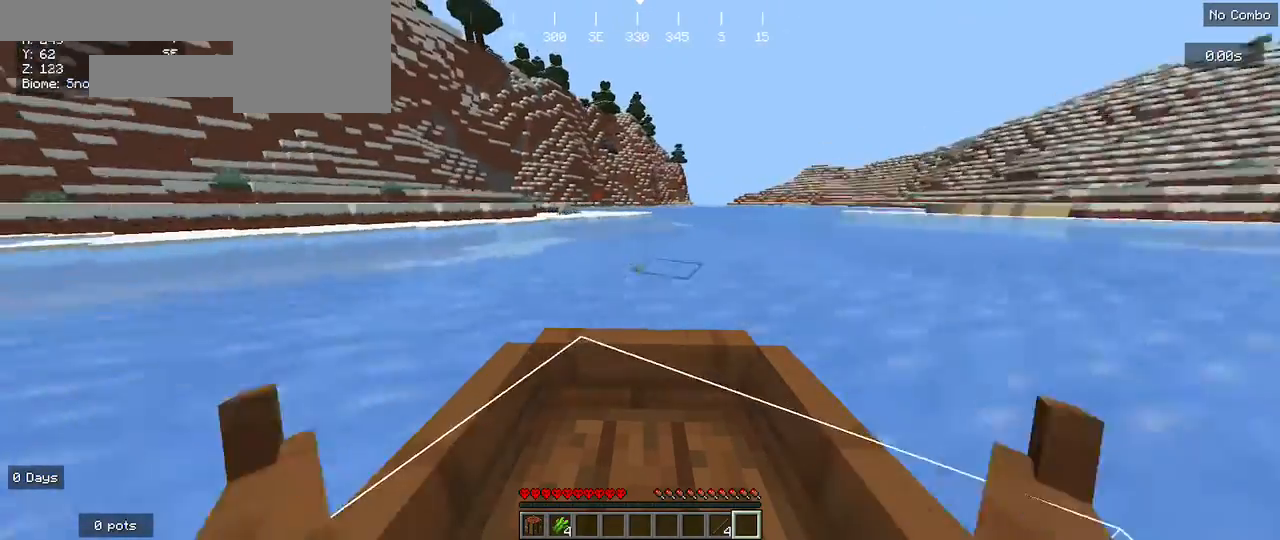
{"keys": ["w"], "mouse": [], "events": [[333, "d", "down"], [467, "d", "up"]]}
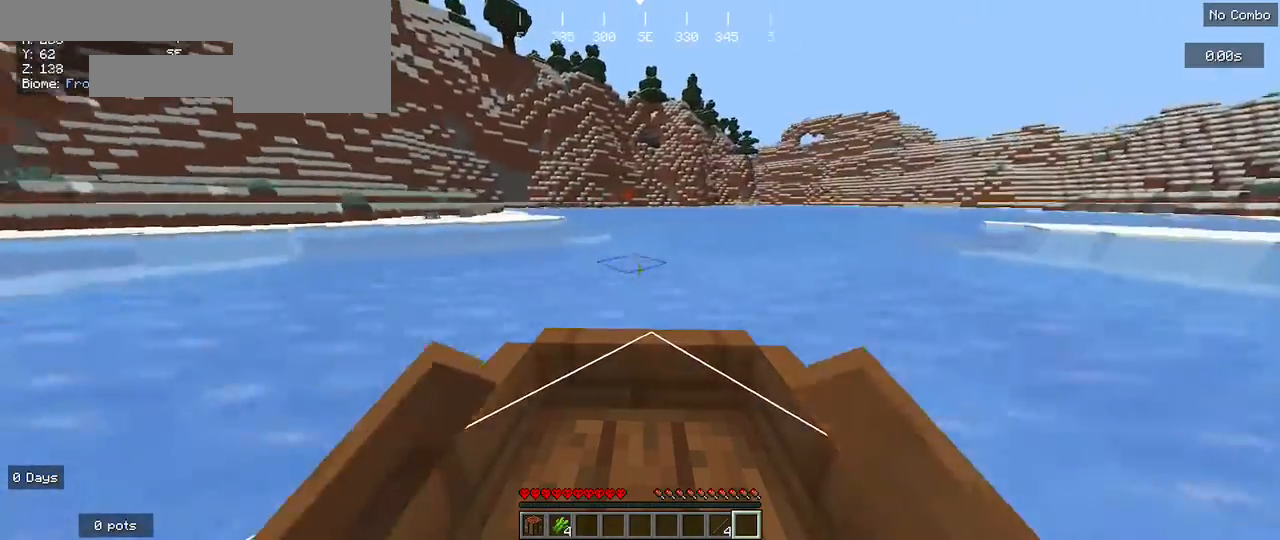
{"keys": ["w"], "mouse": [], "events": []}
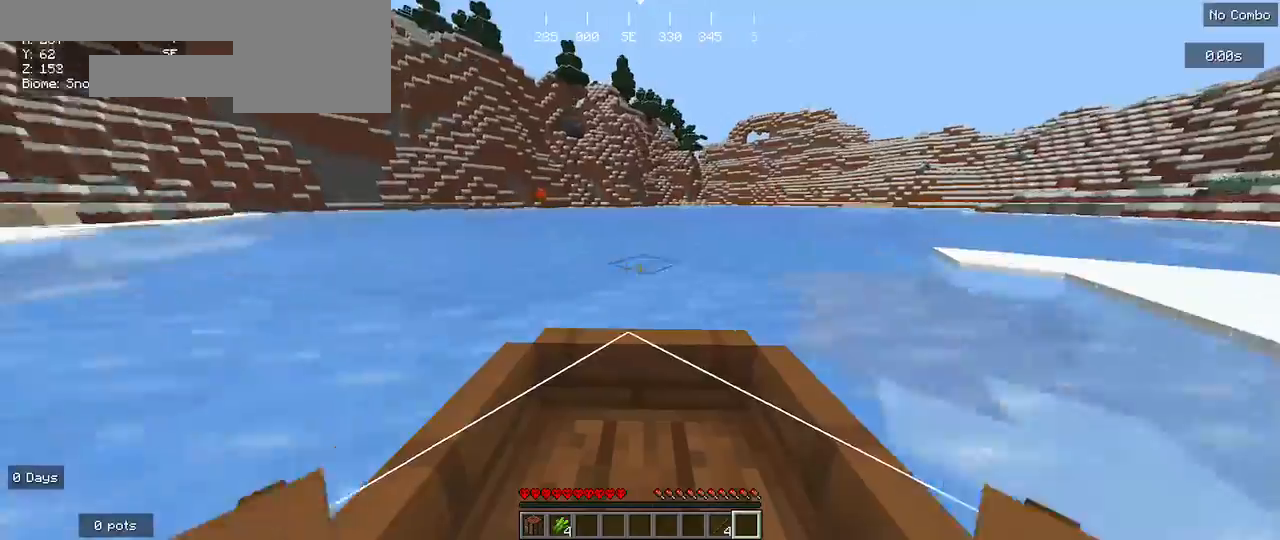
{"keys": ["w"], "mouse": [], "events": [[33, "a", "down"], [233, "a", "up"]]}
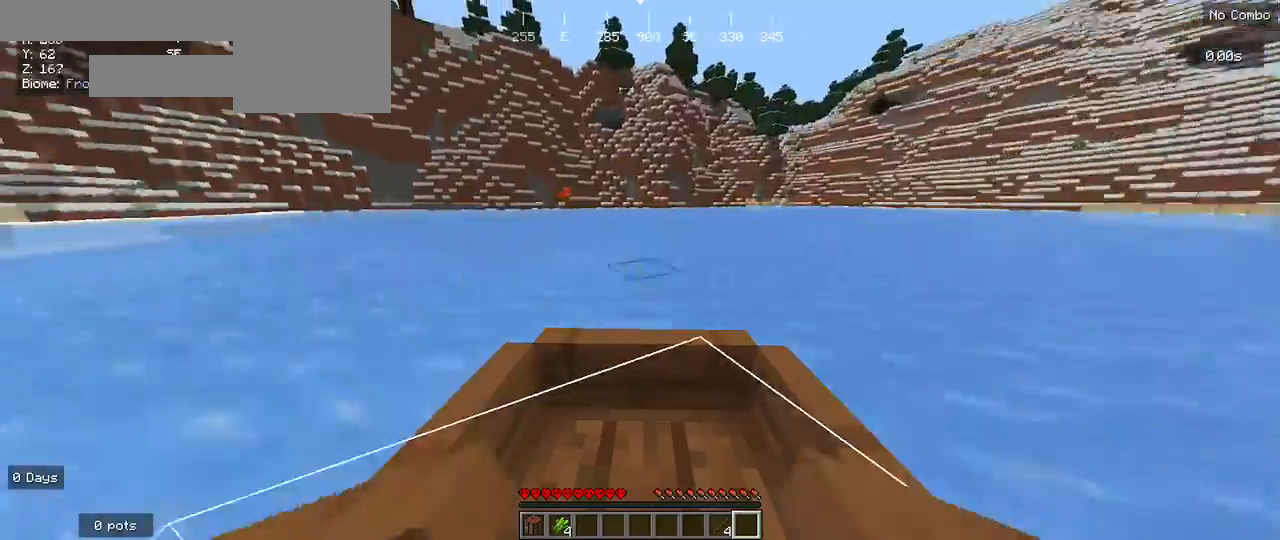
{"keys": ["d", "w"], "mouse": [], "events": [[133, "d", "down"]]}
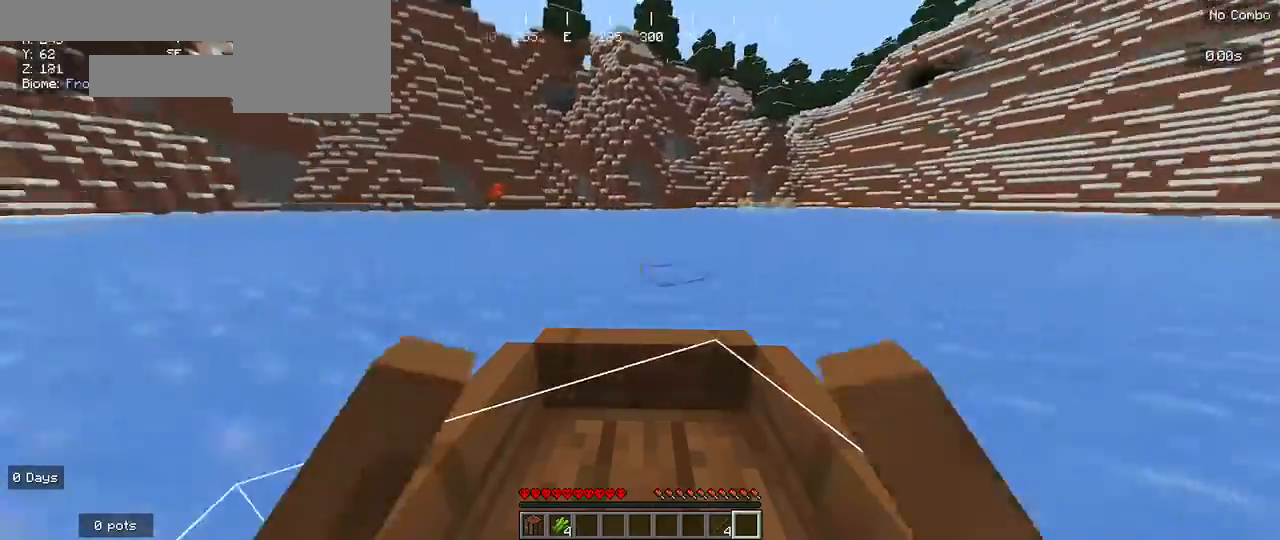
{"keys": ["d", "w"], "mouse": [], "events": []}
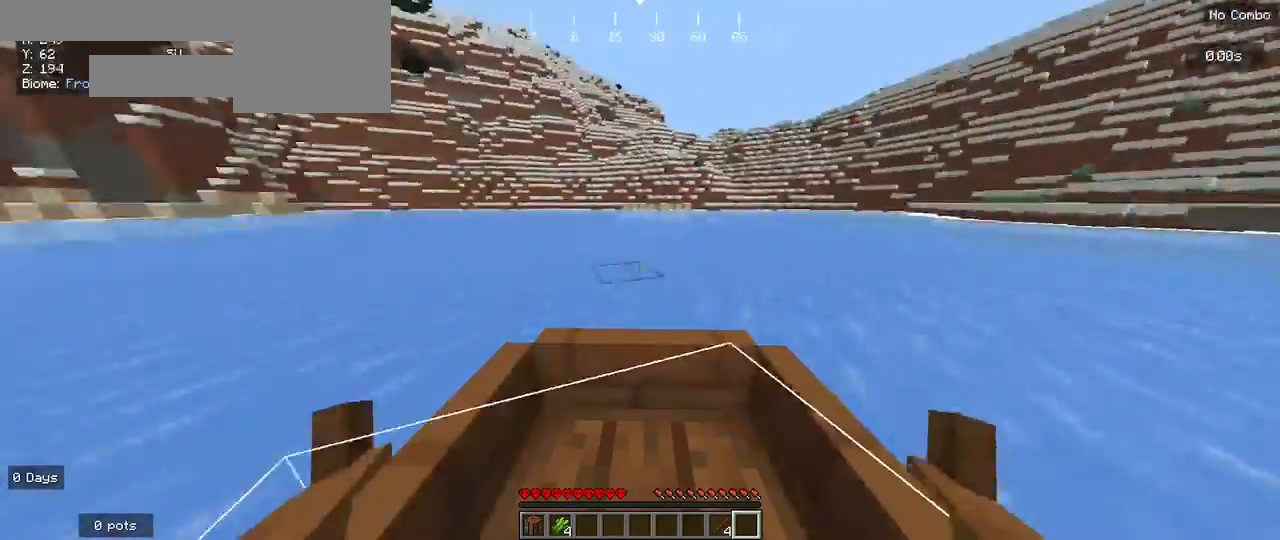
{"keys": ["w"], "mouse": [], "events": [[200, "d", "up"]]}
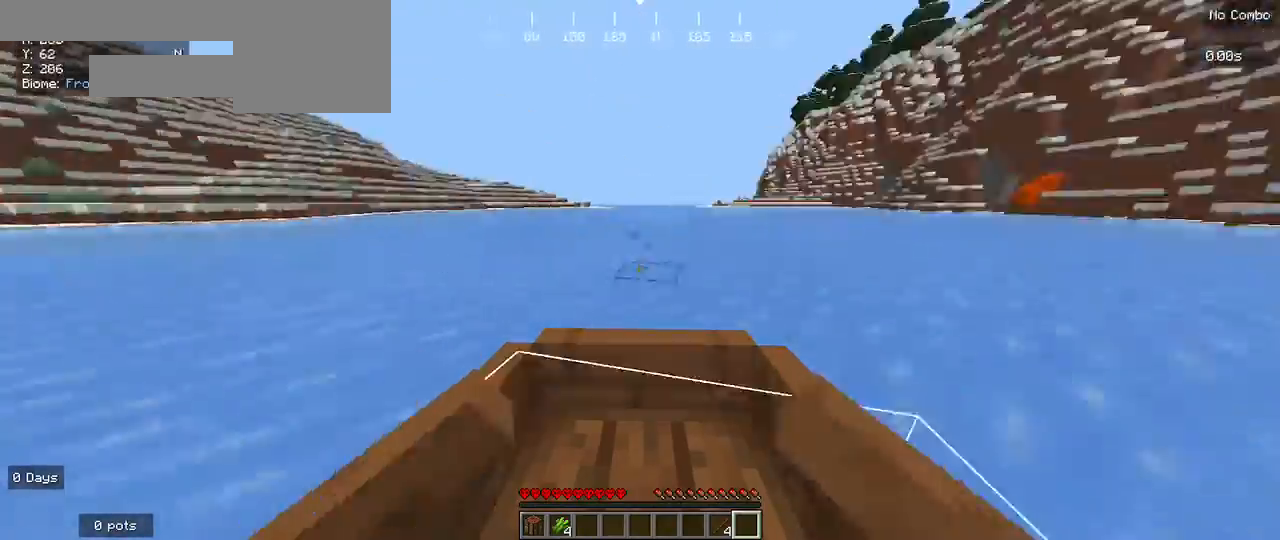
{"keys": ["a", "w"], "mouse": [], "events": [[100, "a", "down"]]}
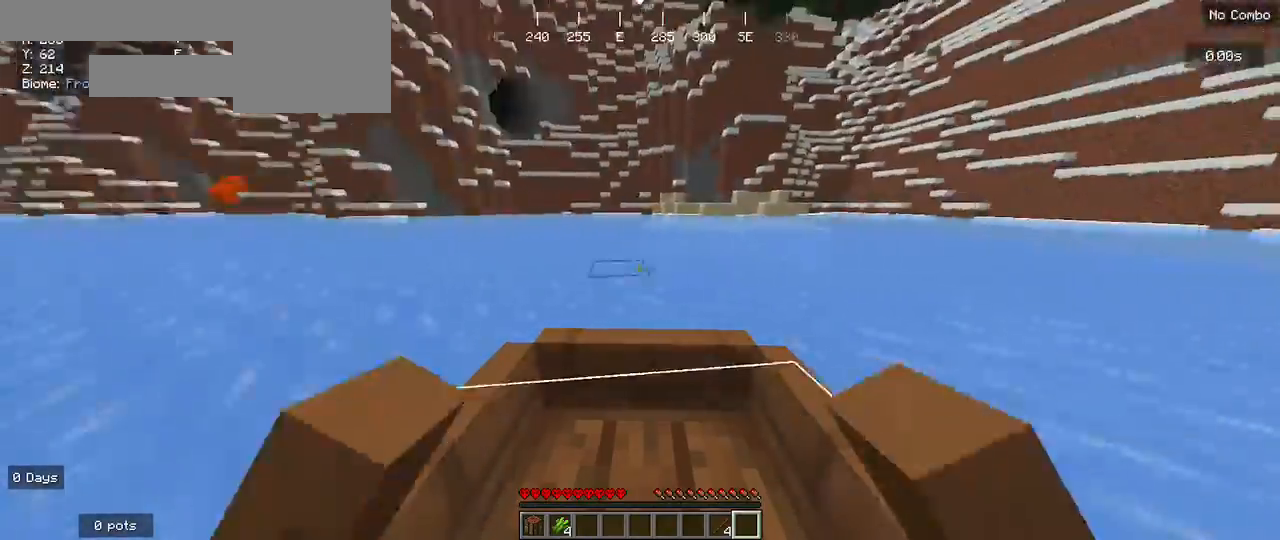
{"keys": ["a", "w"], "mouse": [], "events": []}
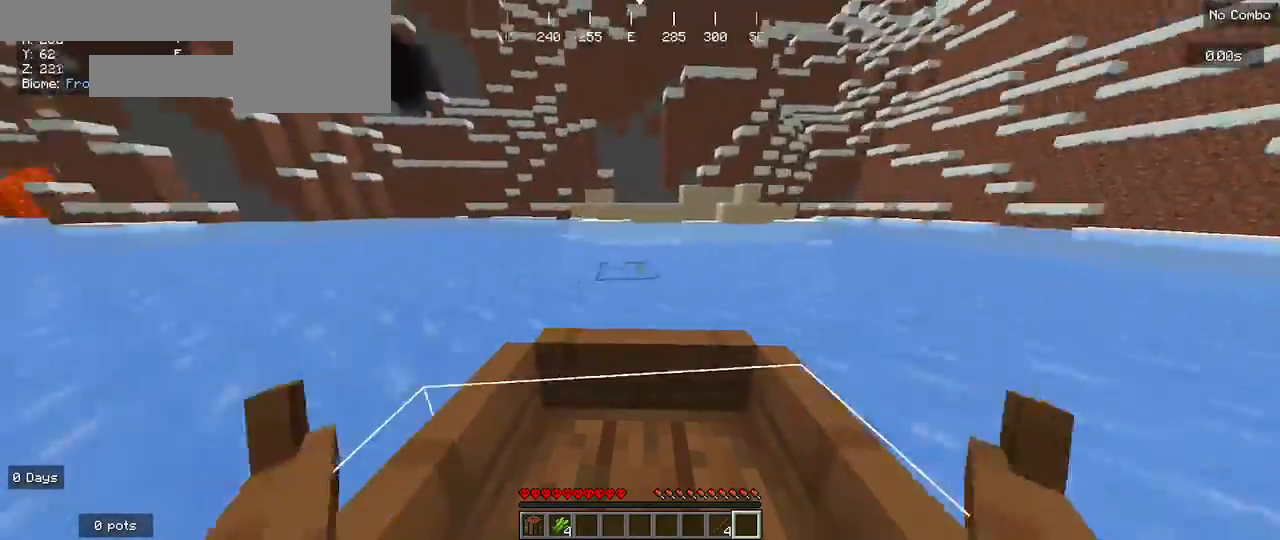
{"keys": ["w"], "mouse": [], "events": [[333, "a", "up"]]}
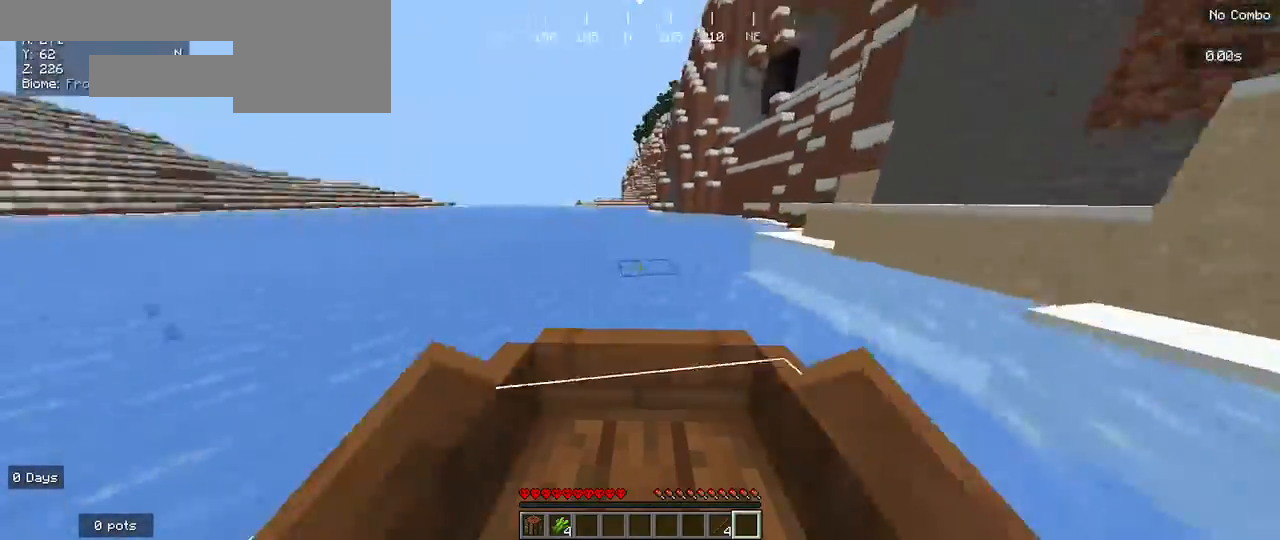
{"keys": ["w"], "mouse": [], "events": []}